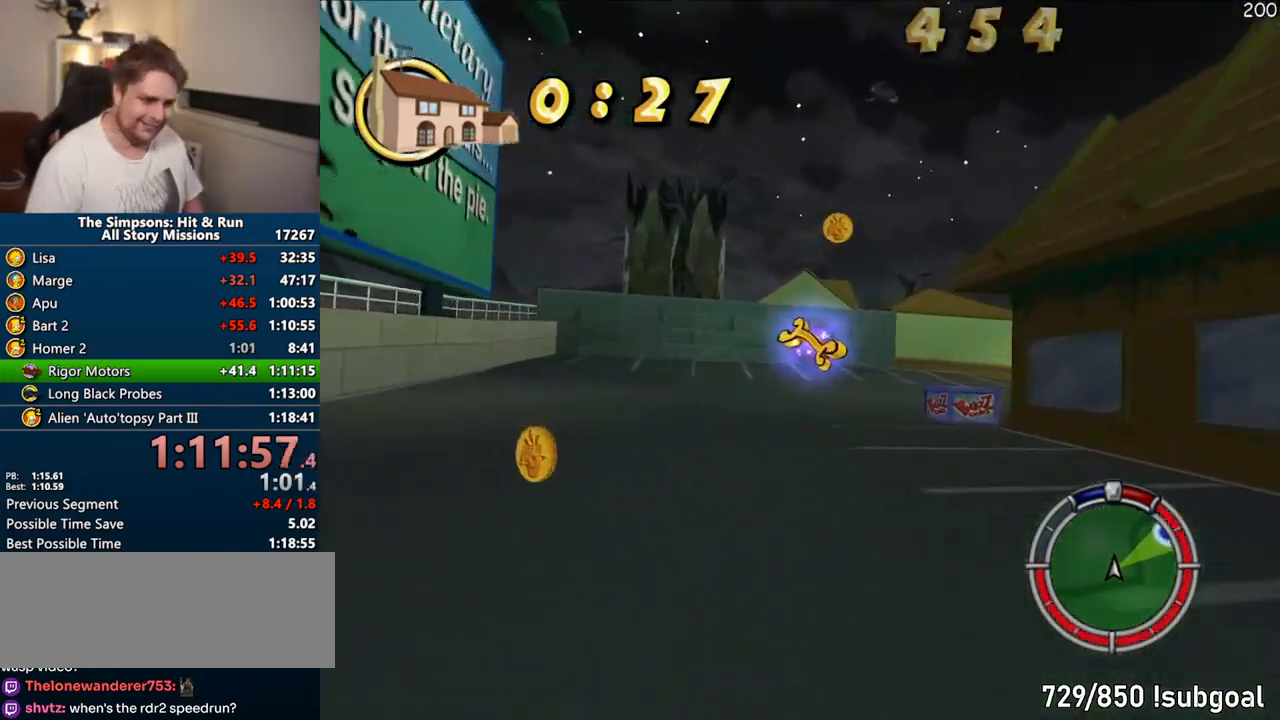
Gameplay with a controller (PlayStation layout); each line is a JSON object with the inputs held at the frame after it (dt_ms = milliseconds from this image to that frame). "events" lists button and stick changes between this image and that frame as [ms after this image, input, new state], when the widget could be followed in between. Not read: L3 R3.
{"dt_ms": 500, "buttons": ["CIRCLE", "R1"], "left_stick": "right", "right_stick": "center", "events": [[250, "CROSS", "up"], [333, "CIRCLE", "down"]]}
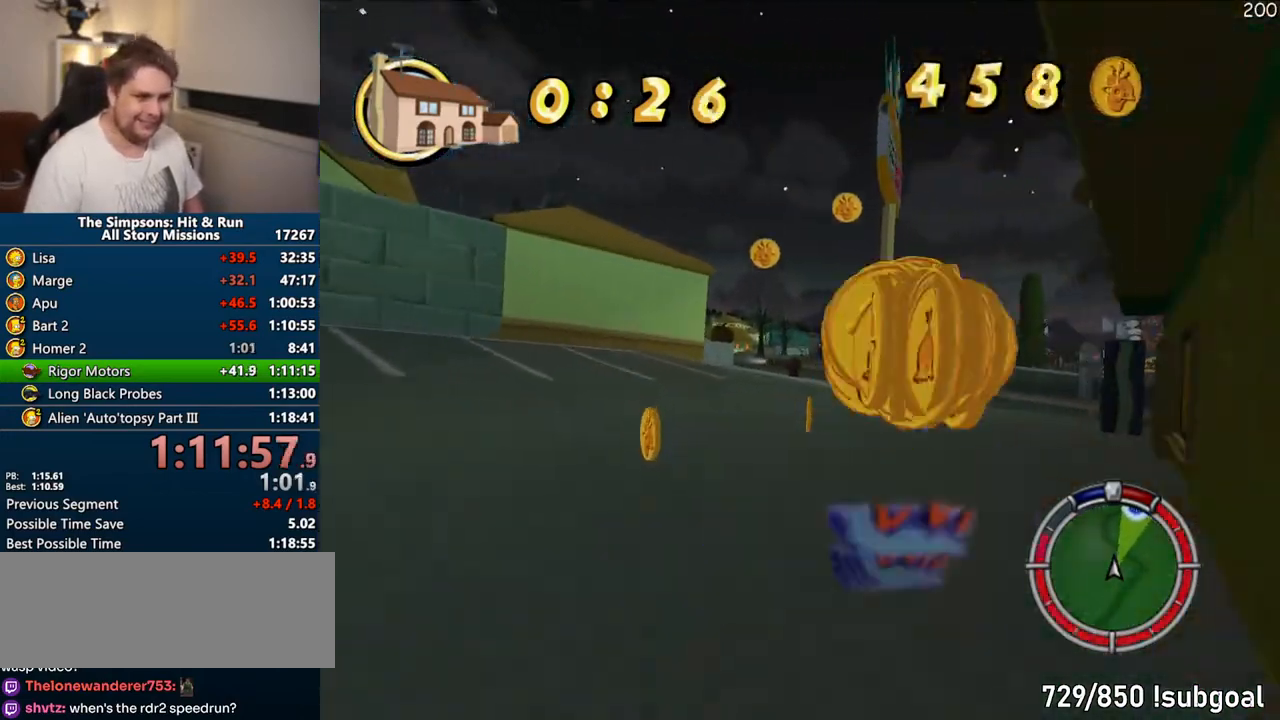
{"dt_ms": 500, "buttons": ["CROSS"], "left_stick": "right", "right_stick": "center", "events": [[17, "CIRCLE", "up"], [33, "R1", "up"], [100, "left_stick", "center"], [117, "CROSS", "down"], [333, "left_stick", "right"]]}
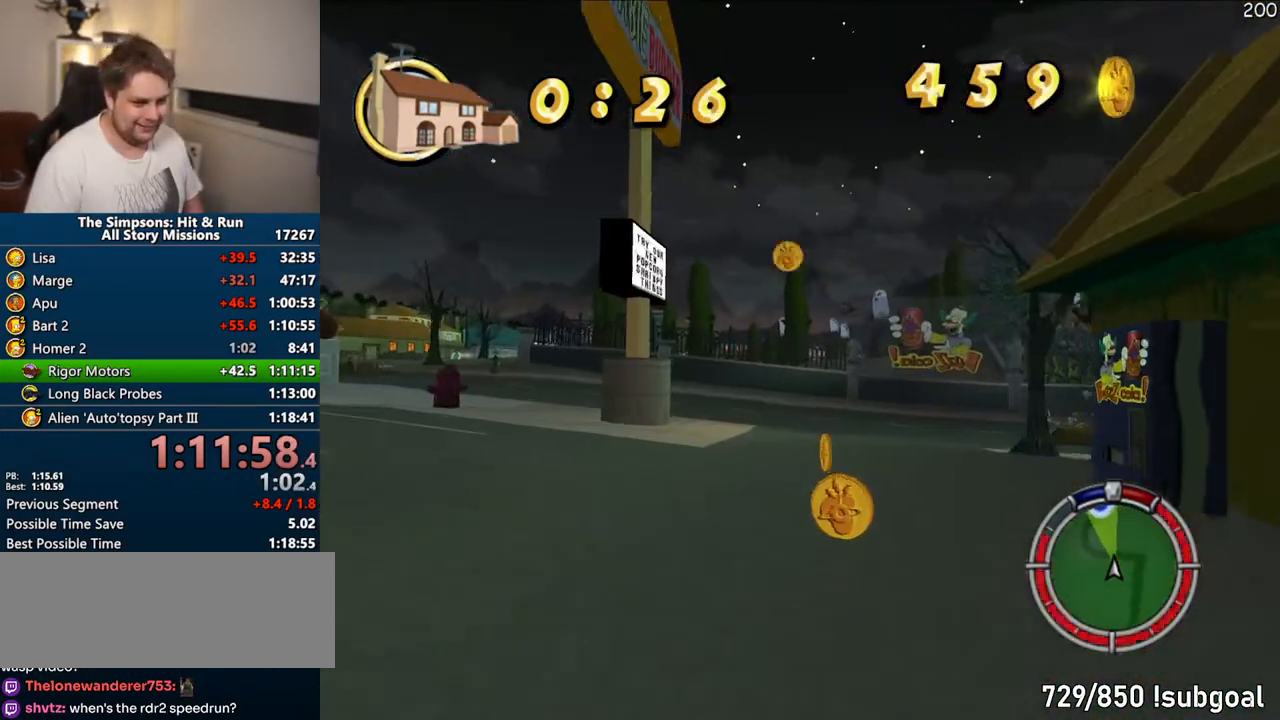
{"dt_ms": 500, "buttons": ["CROSS"], "left_stick": "right", "right_stick": "center", "events": [[83, "CROSS", "up"], [350, "CROSS", "down"]]}
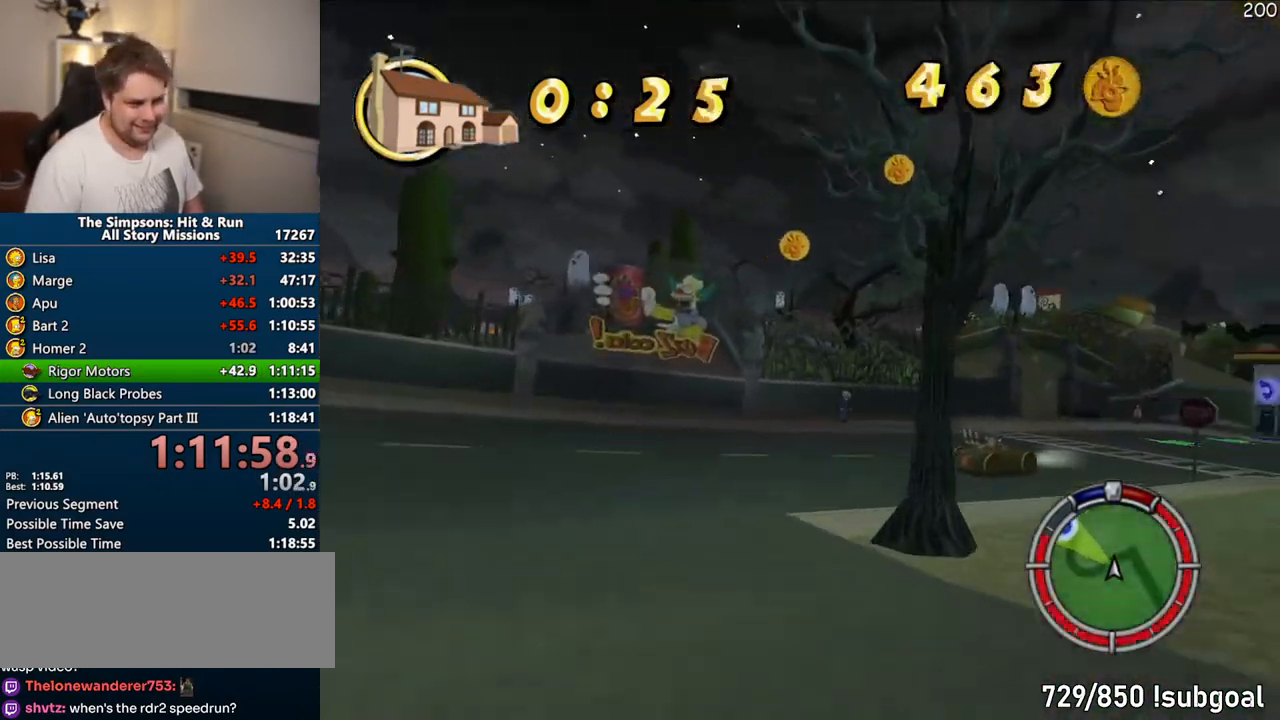
{"dt_ms": 500, "buttons": ["CROSS"], "left_stick": "center", "right_stick": "center", "events": [[300, "left_stick", "center"]]}
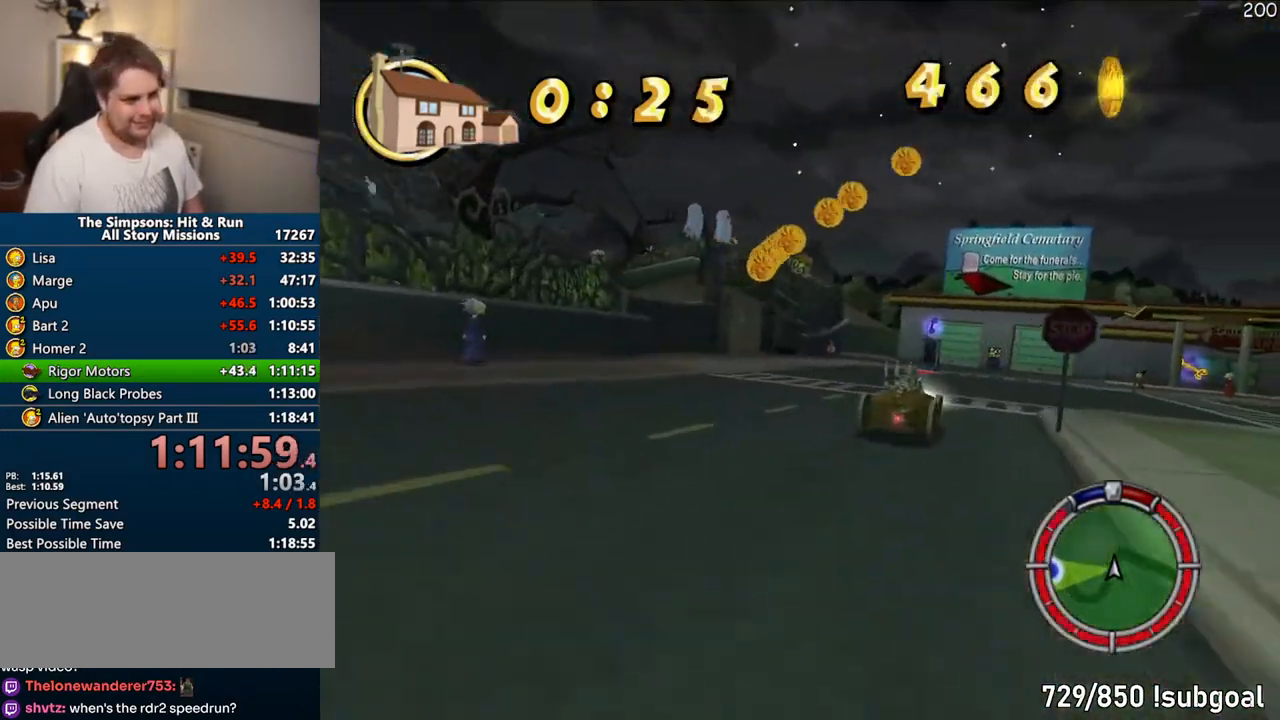
{"dt_ms": 500, "buttons": ["CROSS"], "left_stick": "center", "right_stick": "center", "events": [[217, "left_stick", "right"], [350, "left_stick", "center"]]}
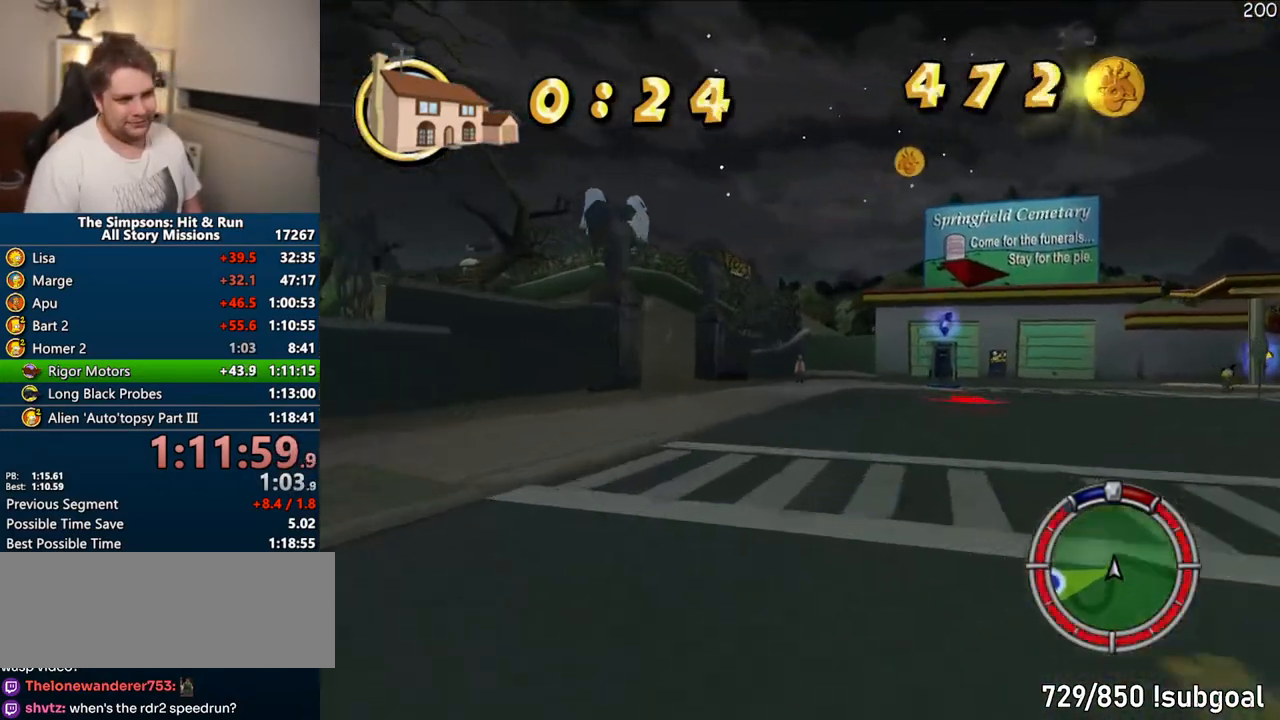
{"dt_ms": 1000, "buttons": ["CROSS"], "left_stick": "center", "right_stick": "center"}
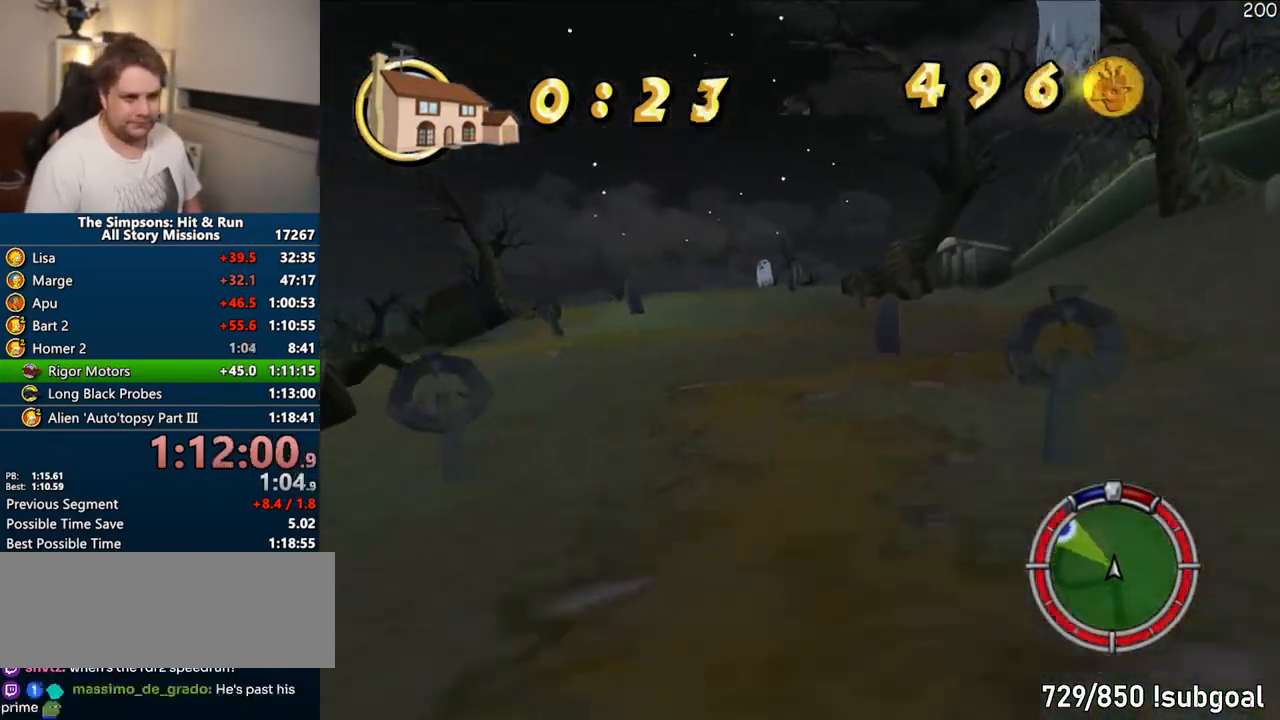
{"dt_ms": 500, "buttons": ["CROSS"], "left_stick": "center", "right_stick": "center", "events": []}
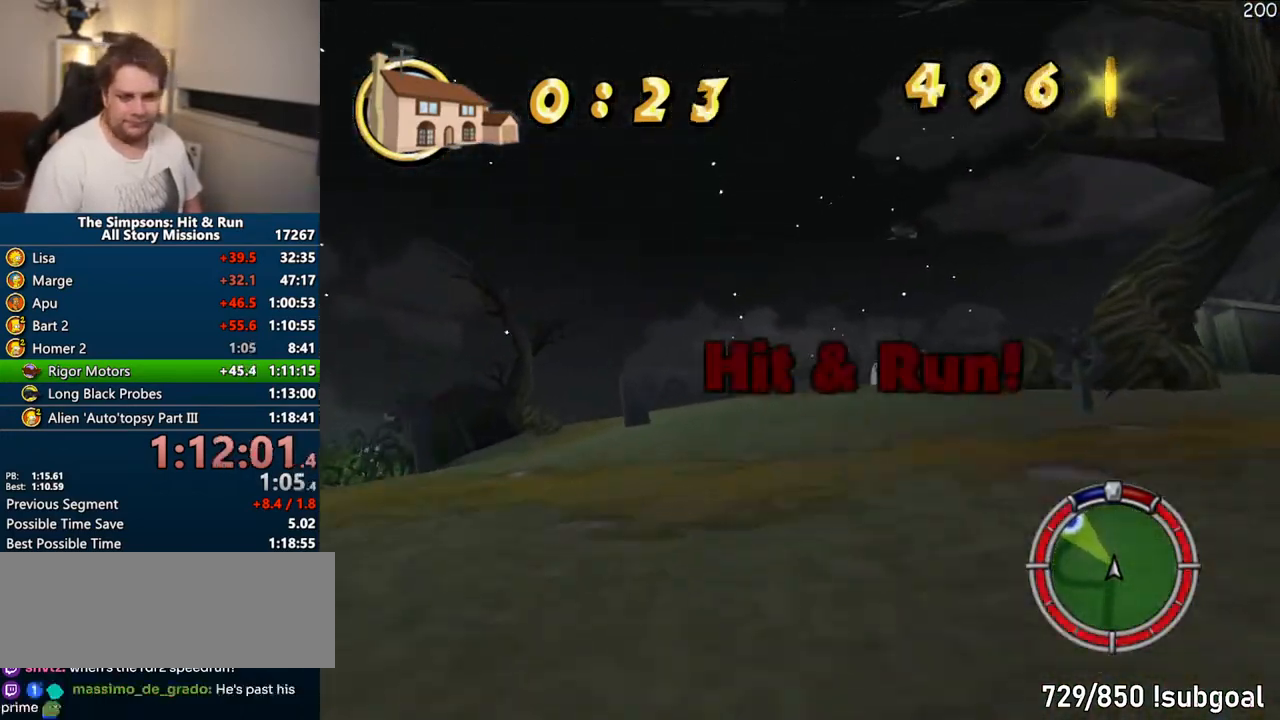
{"dt_ms": 500, "buttons": ["CROSS"], "left_stick": "center", "right_stick": "center", "events": []}
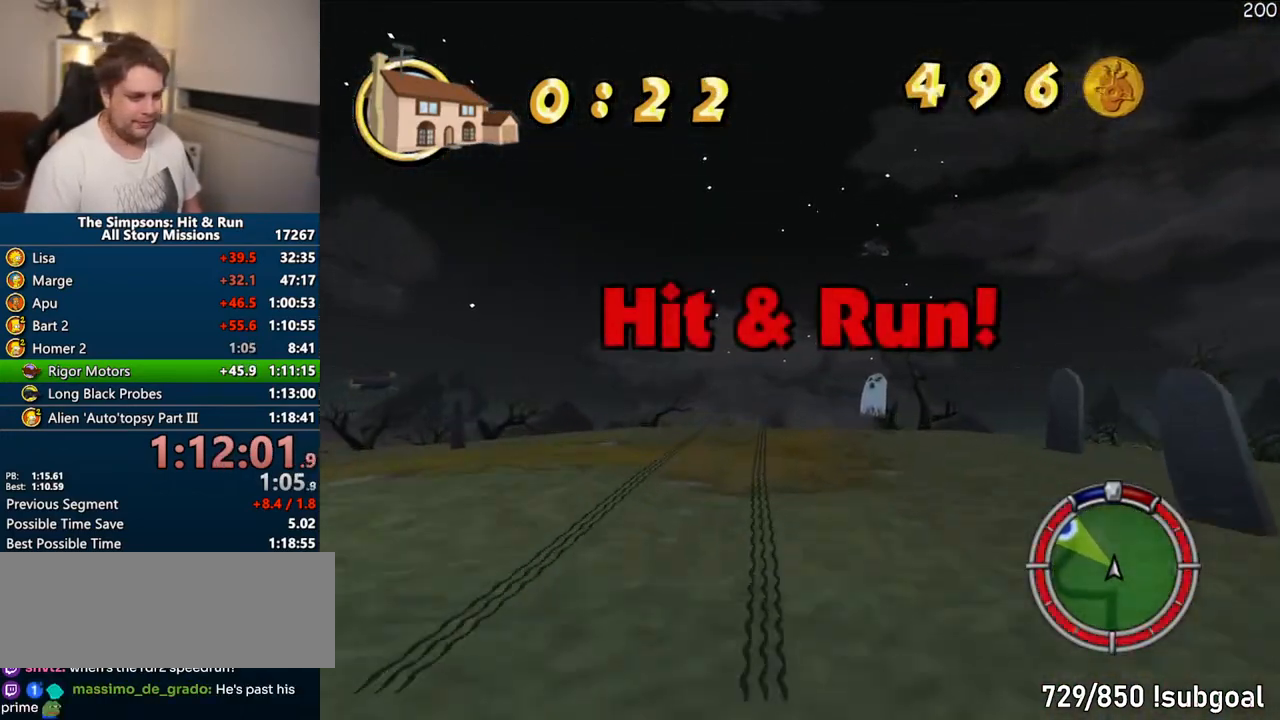
{"dt_ms": 500, "buttons": ["CROSS"], "left_stick": "right", "right_stick": "center", "events": [[283, "left_stick", "right"]]}